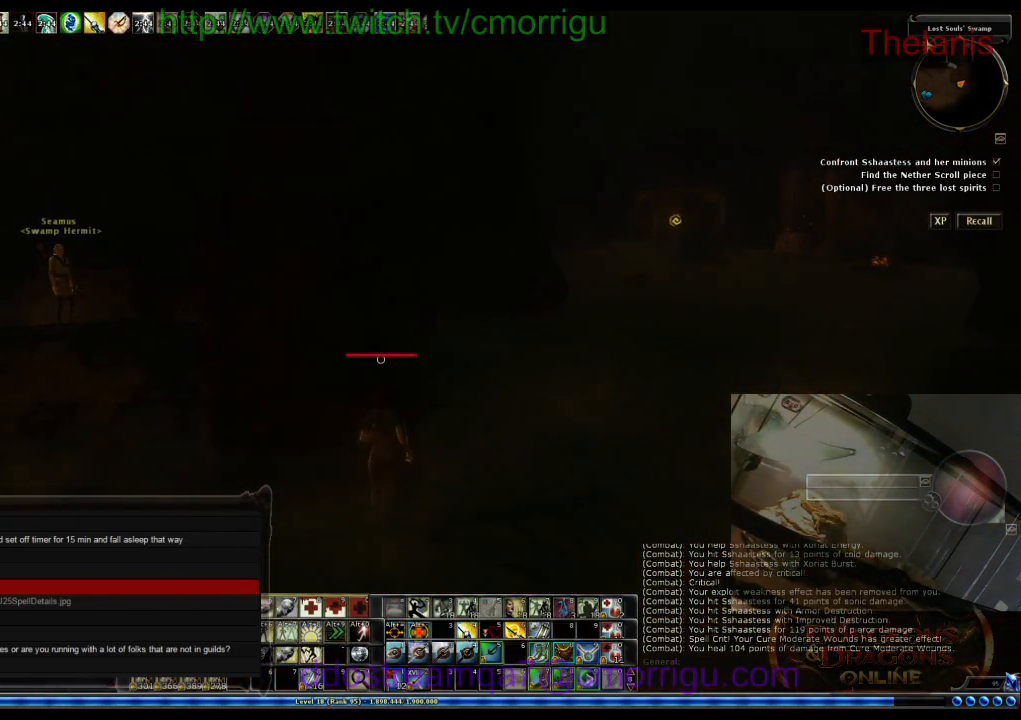
Gameplay with keyboard; each line is a JSON object with the keys held at the frame after it. "events" lists presses ("down") and releases ("up") of ".", "/", "0", "1", "2", "3", "4", "5", "6", "7", "8", "9", "a", "b", "backslash", "backspace", "c", "caps_lock", "comma", "ctrl_l", "ctrl_r", "d", "e", "equals", "escape", "f", "f1", "f10", "f11", "f12", "f2", "f3", "f4", "f5", "f6", "f7", "f8", "f9", "g", "h", "i", "j", "k", "l", "lbracket", "m", "minus", "n", "o", "p", "q", "quote", "r", "rbracket", "return", "s", "semicolon", "shift_l", "shift_r", "space", "t", "tab", "tilde", "u", "v", "w", "x", "y" and "z" between this image and that frame as [ms after this image, input, new state], when the widget could be followed in between. No other keys are recorded. Mouse input is not recorded.
{"keys": ["w"], "events": []}
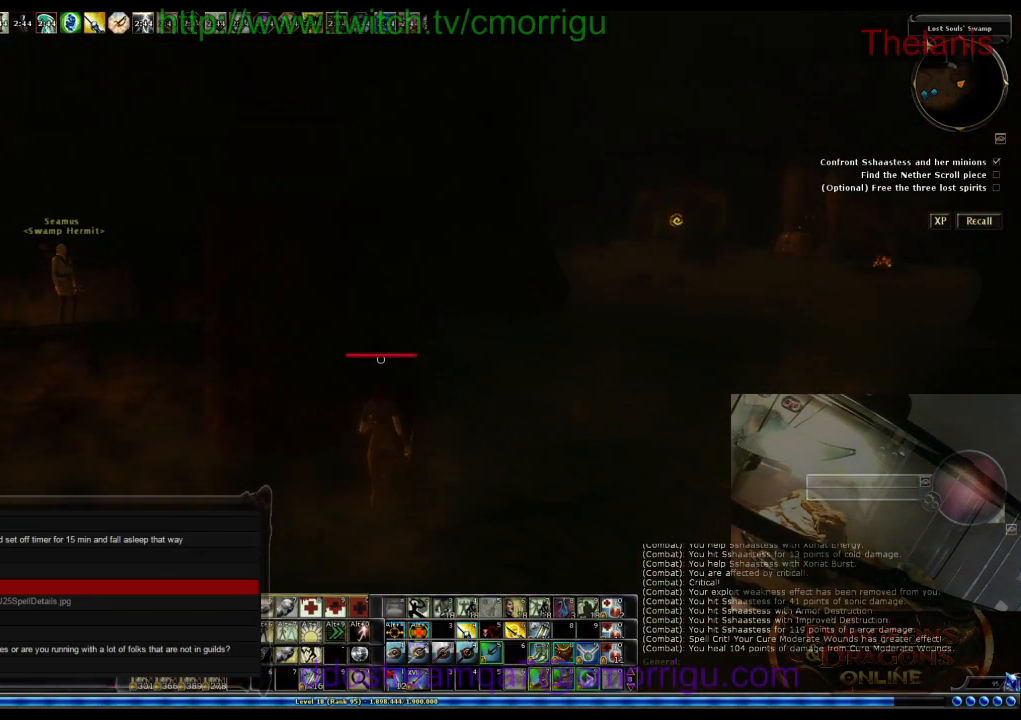
{"keys": ["a"], "events": [[67, "w", "up"], [433, "a", "down"]]}
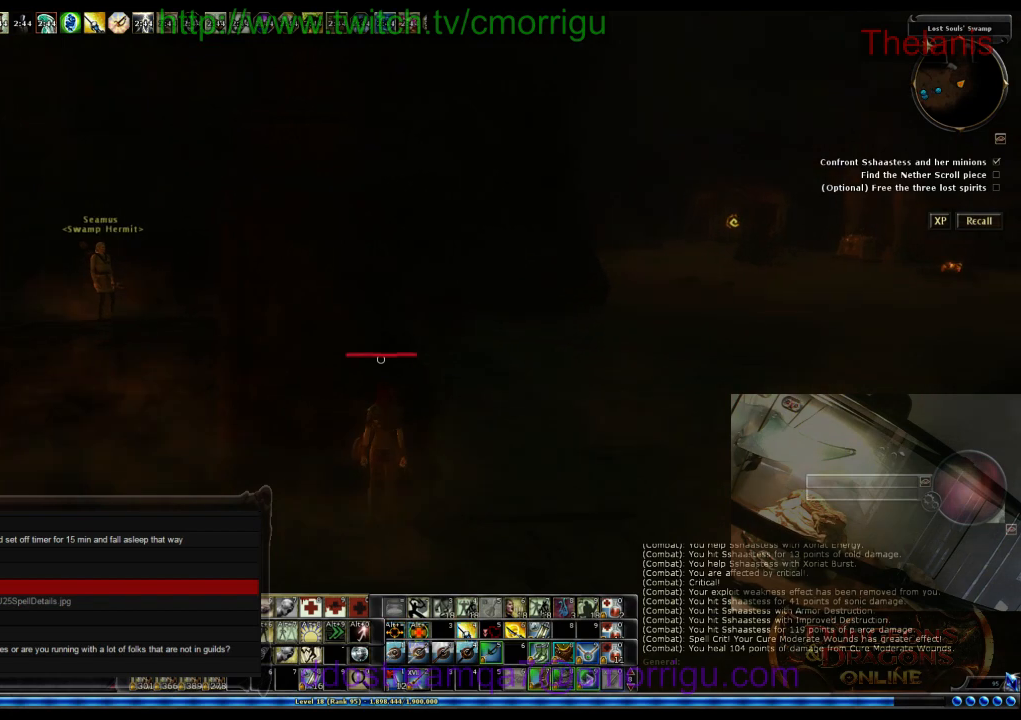
{"keys": ["a", "w"], "events": [[367, "w", "down"]]}
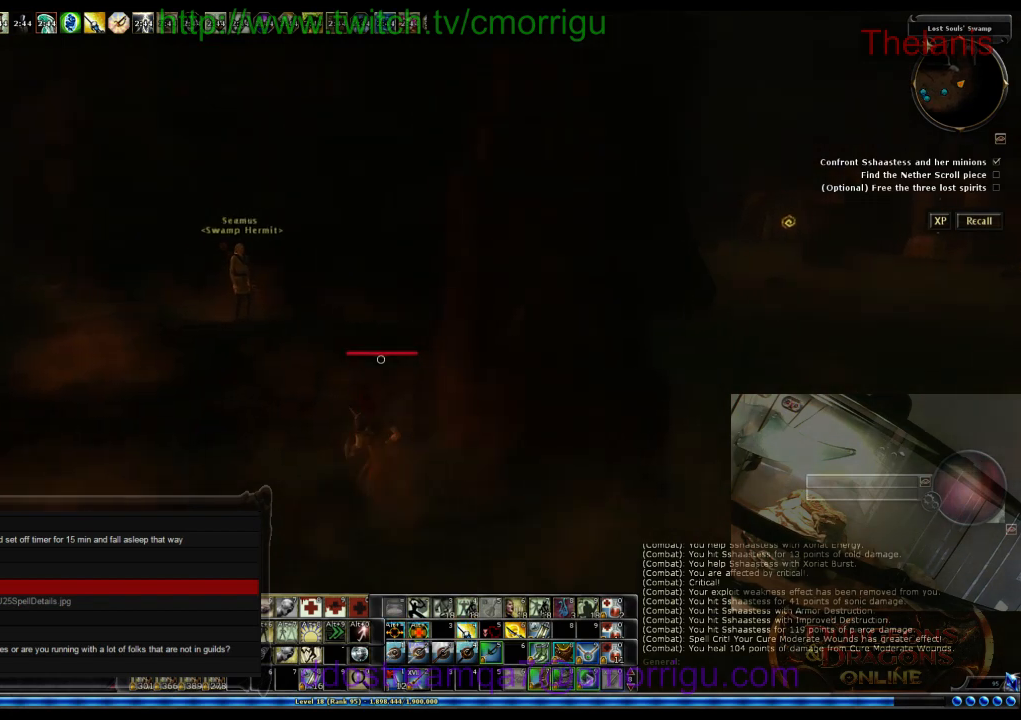
{"keys": ["w"], "events": [[167, "a", "up"]]}
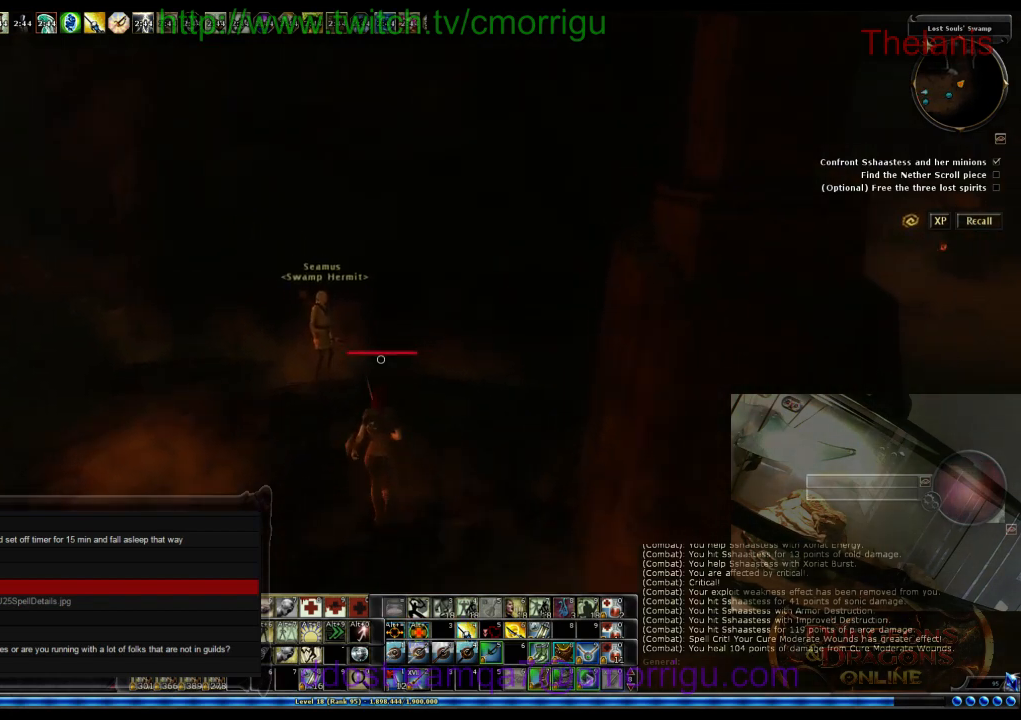
{"keys": [], "events": [[167, "w", "up"]]}
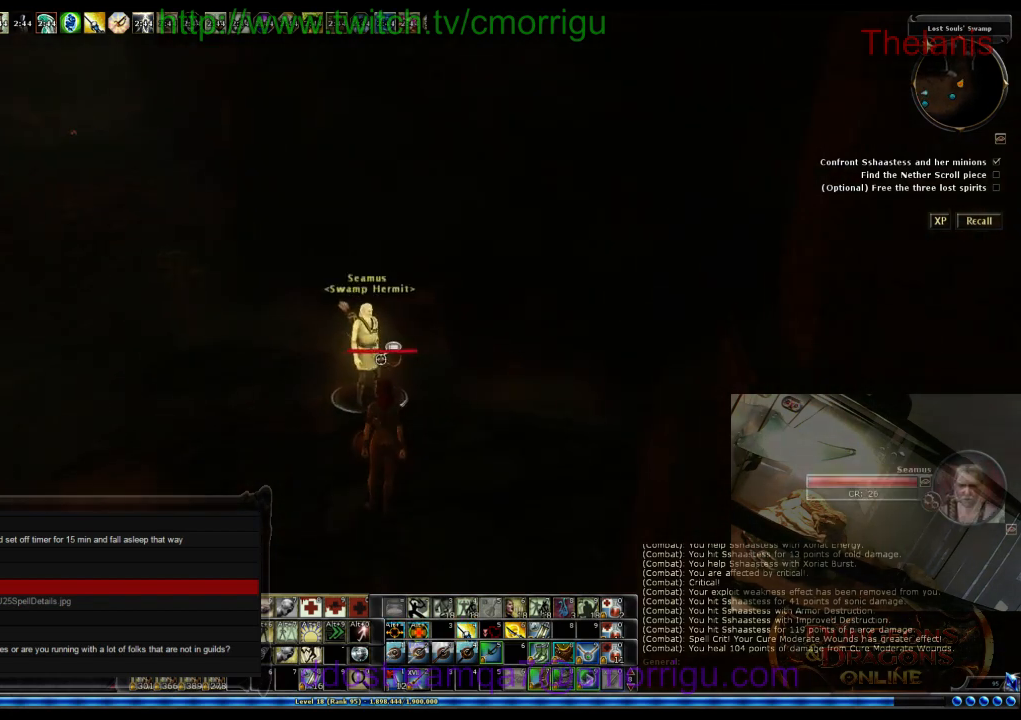
{"keys": [], "events": []}
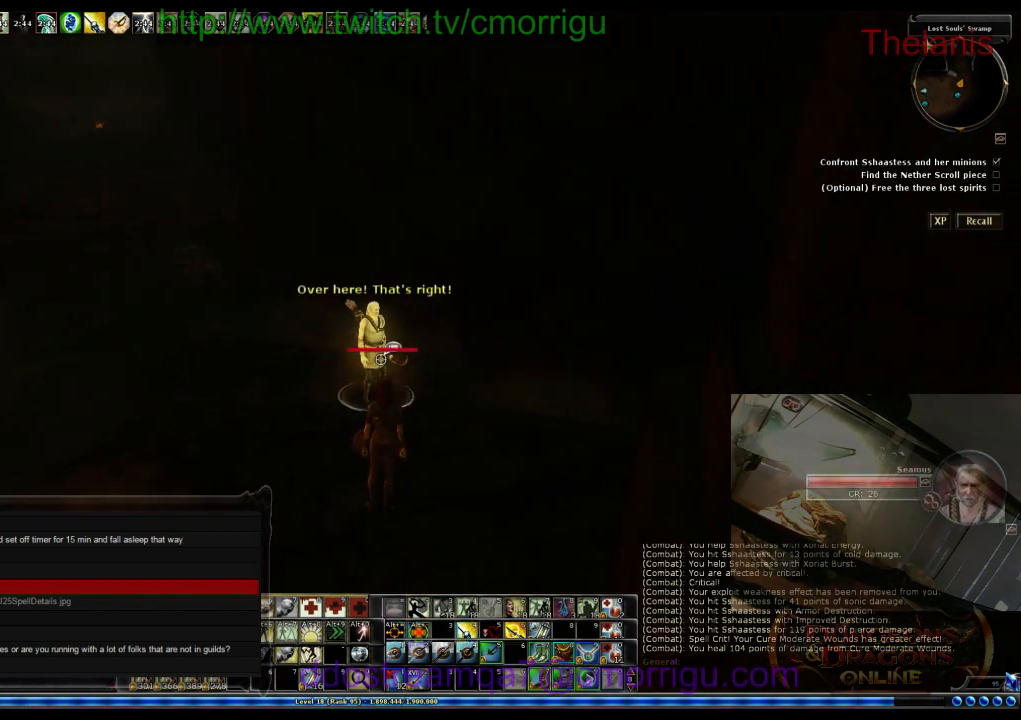
{"keys": [], "events": []}
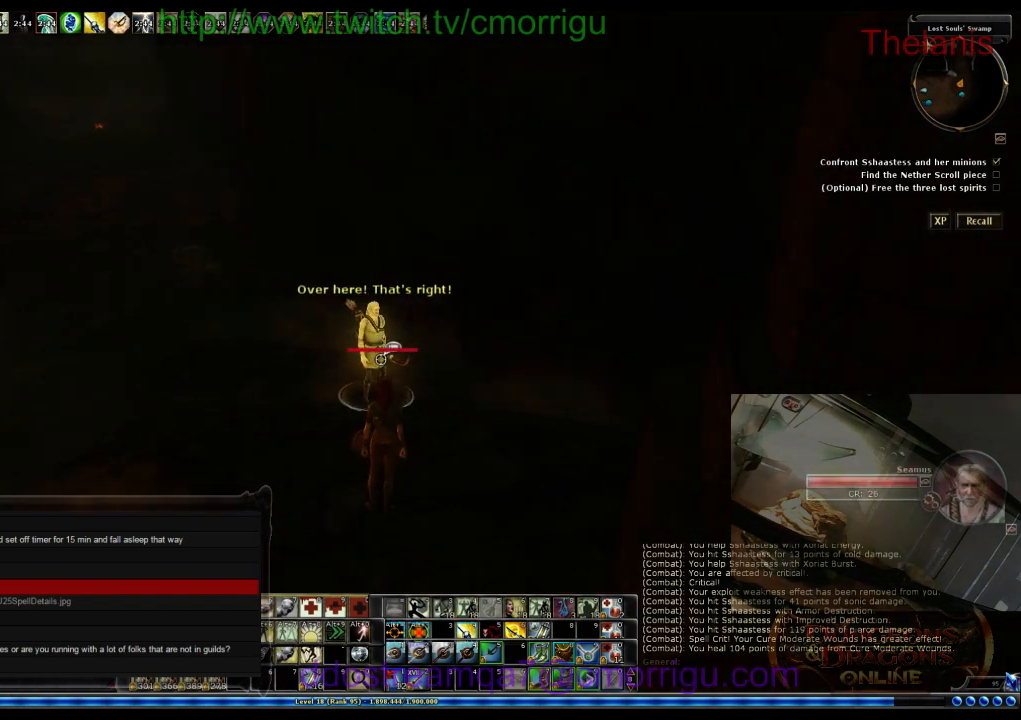
{"keys": ["w"], "events": [[200, "d", "down"], [233, "w", "down"], [400, "d", "up"]]}
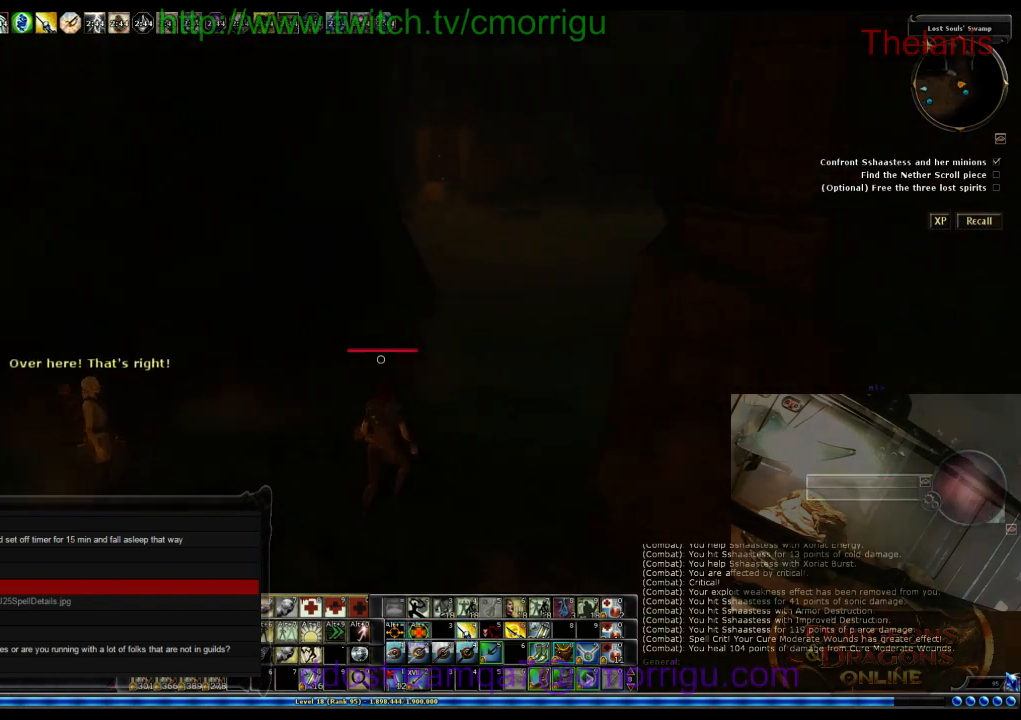
{"keys": [], "events": [[167, "w", "up"]]}
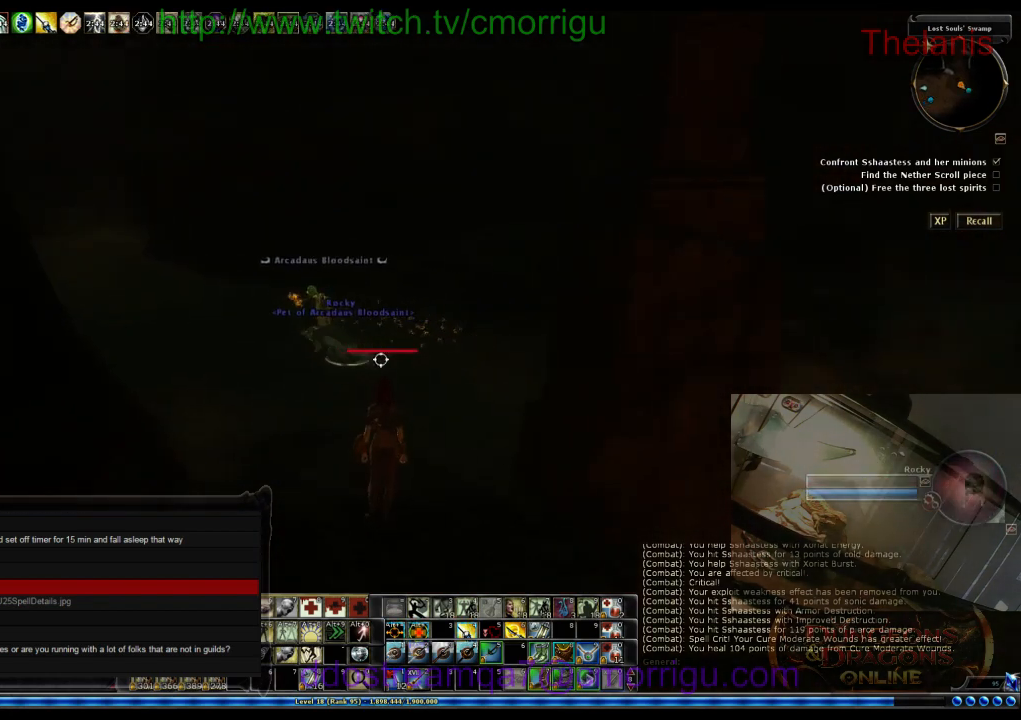
{"keys": ["w"], "events": [[67, "w", "down"], [100, "d", "down"], [300, "d", "up"]]}
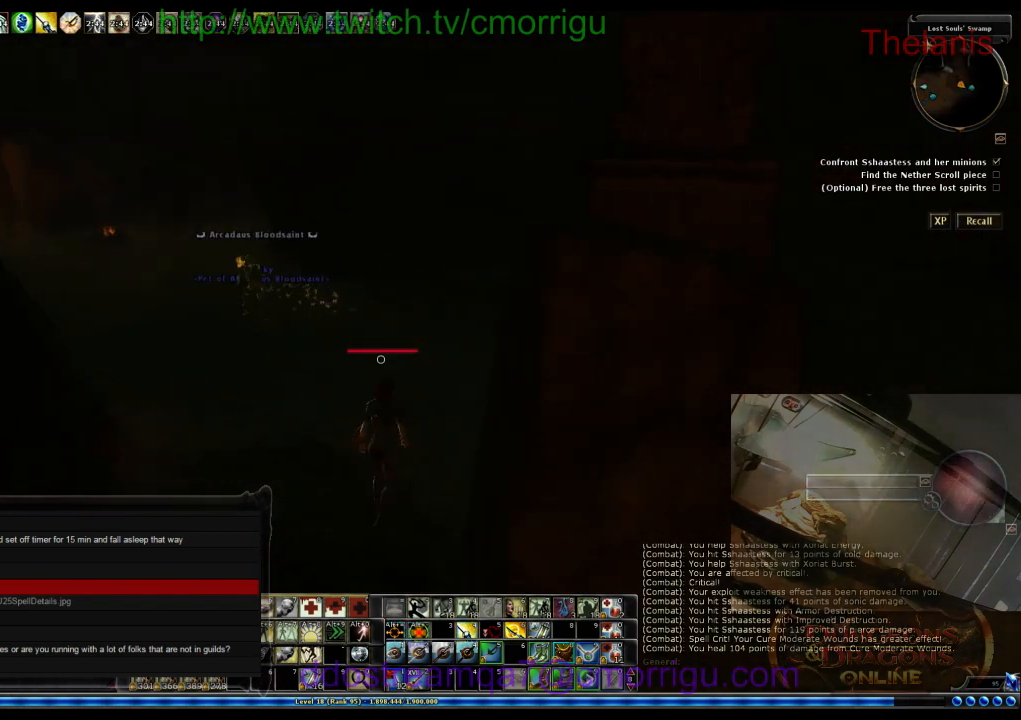
{"keys": ["w"], "events": []}
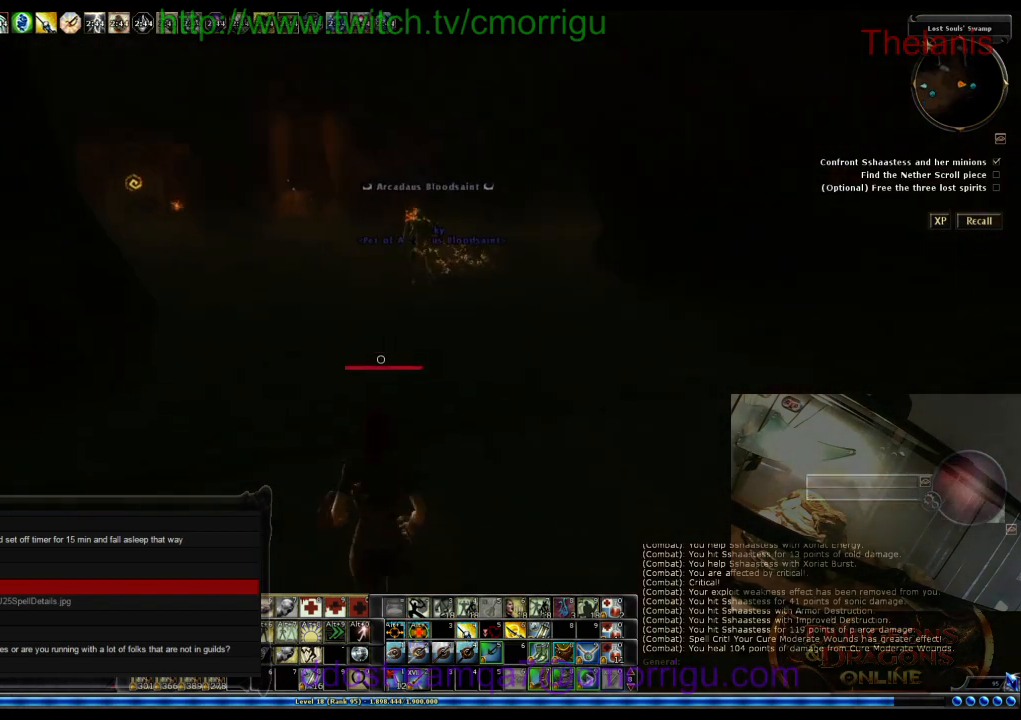
{"keys": ["w"], "events": []}
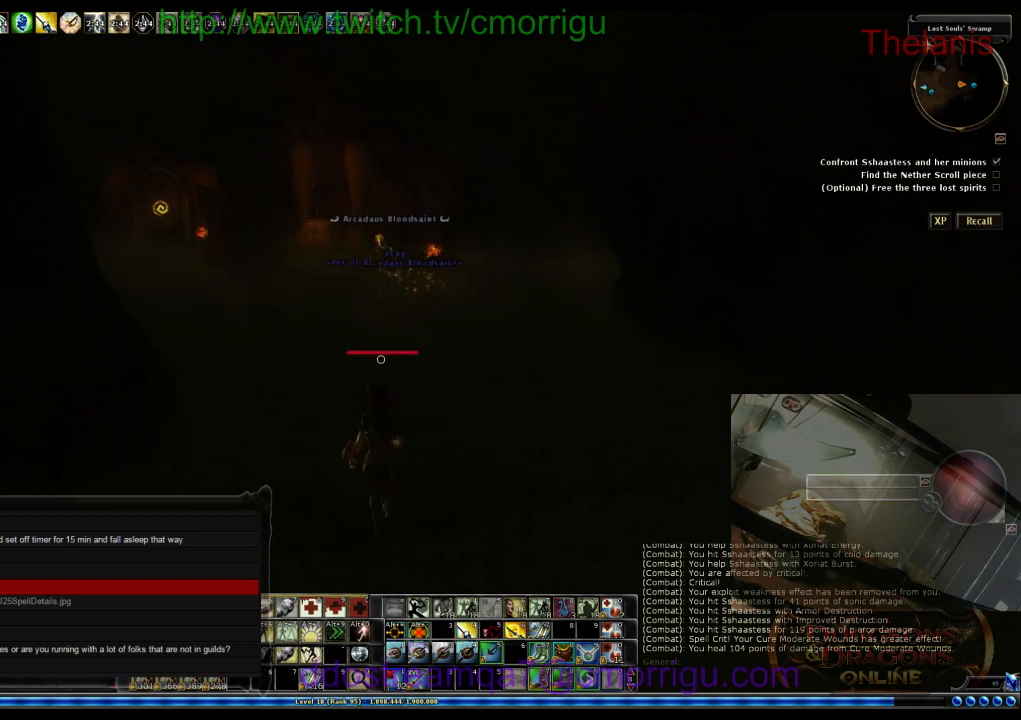
{"keys": ["w"], "events": []}
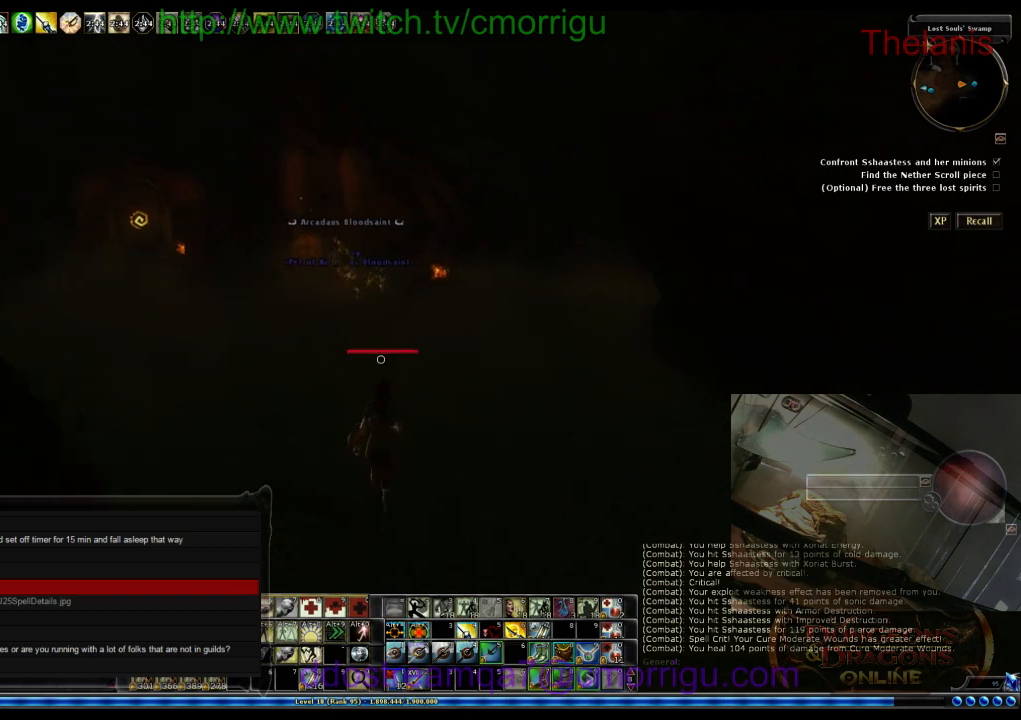
{"keys": ["w"], "events": []}
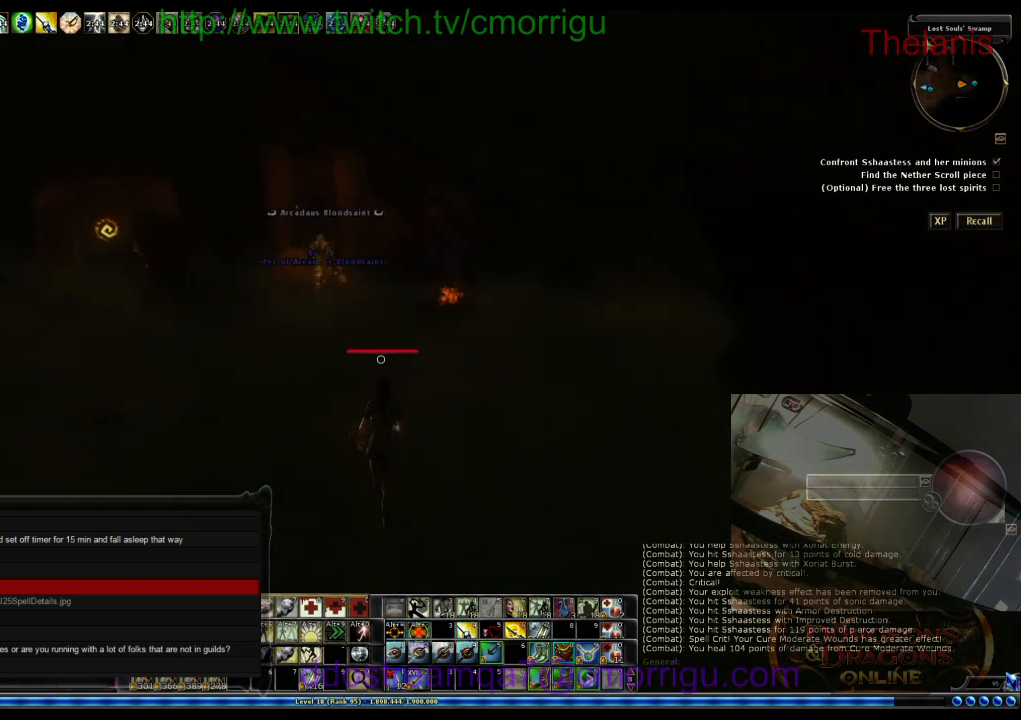
{"keys": ["w"], "events": []}
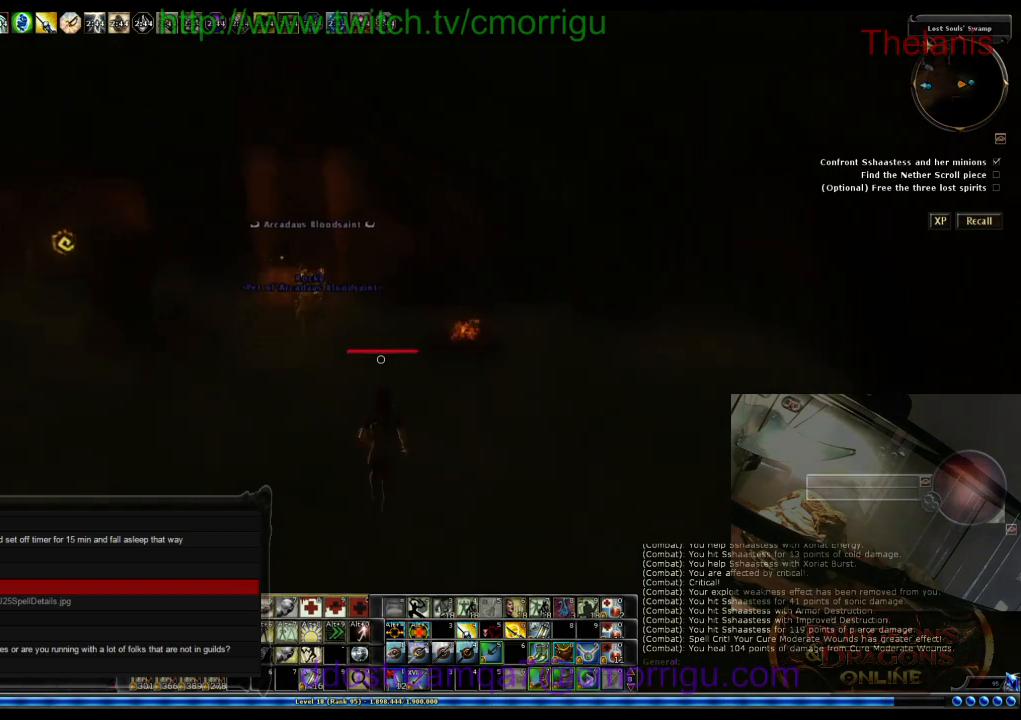
{"keys": ["w"], "events": []}
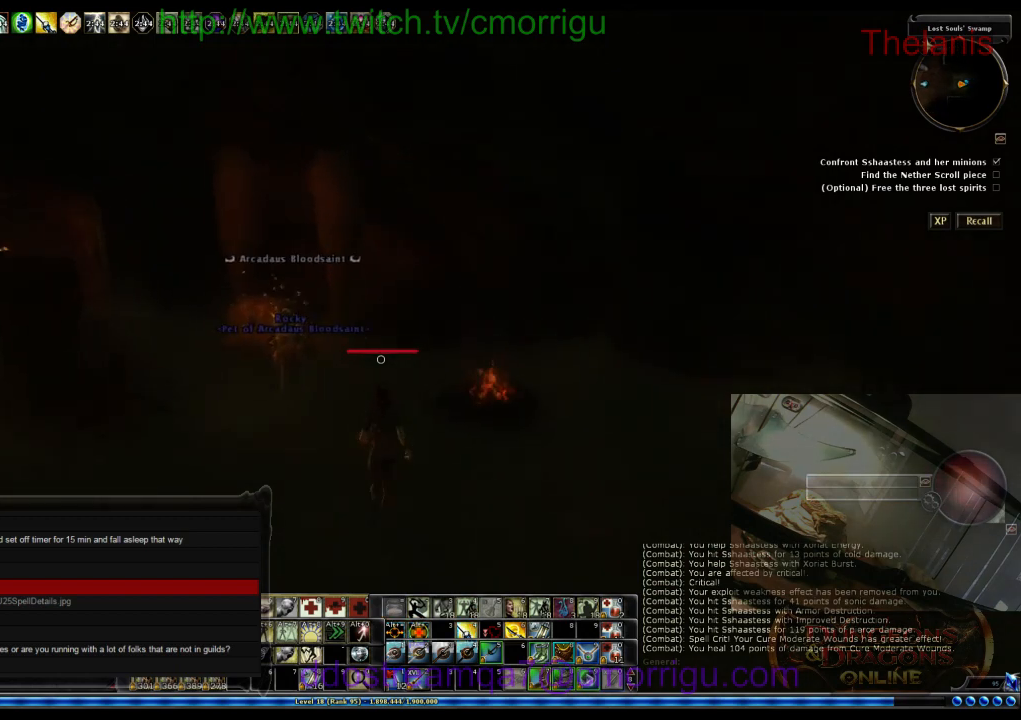
{"keys": [], "events": [[100, "w", "up"]]}
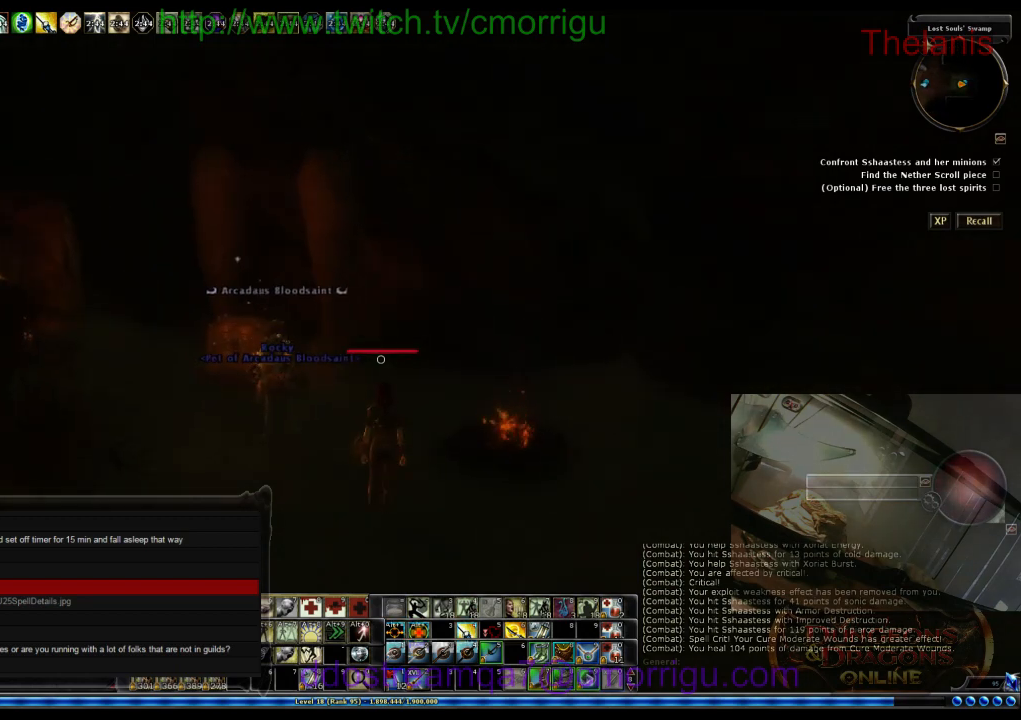
{"keys": [], "events": []}
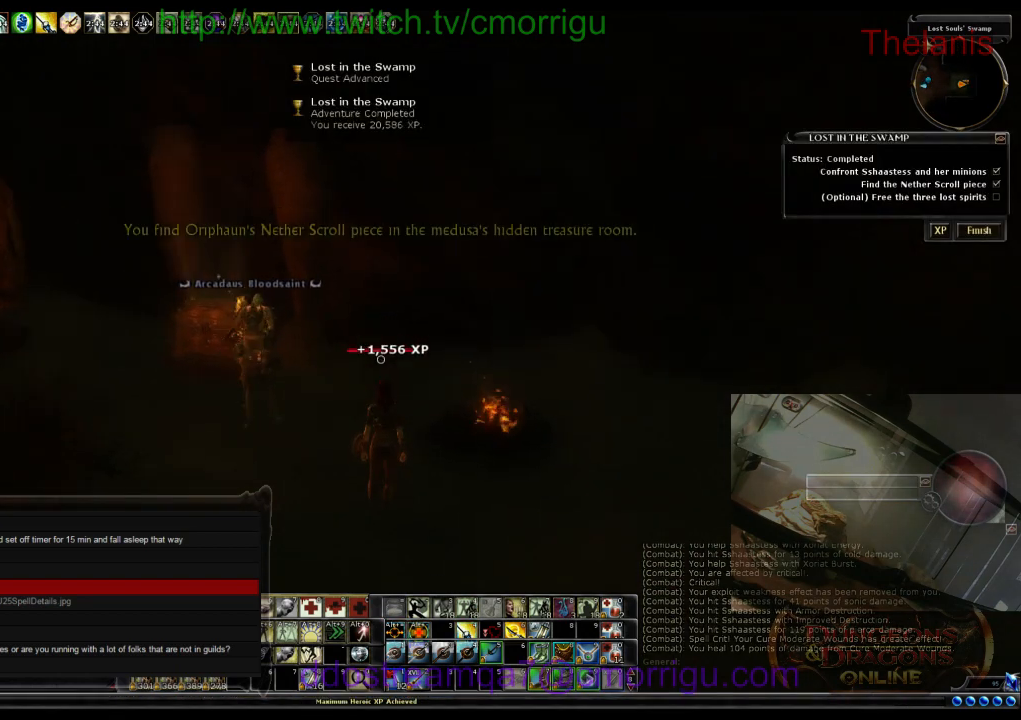
{"keys": ["w"], "events": [[433, "w", "down"]]}
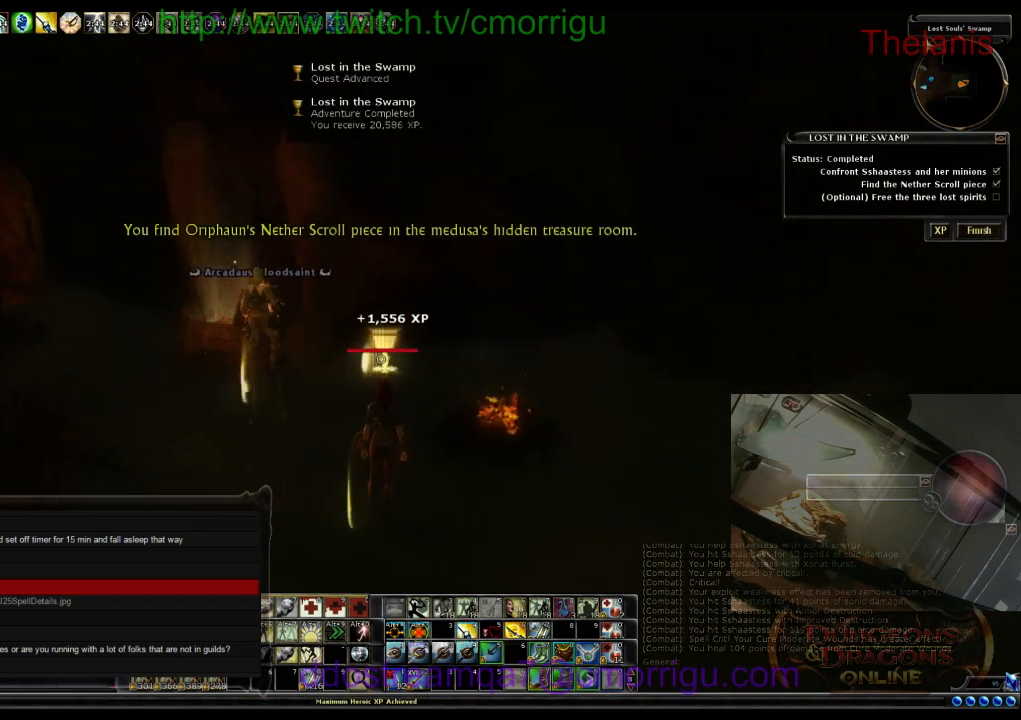
{"keys": [], "events": [[33, "d", "down"], [267, "d", "up"], [500, "w", "up"]]}
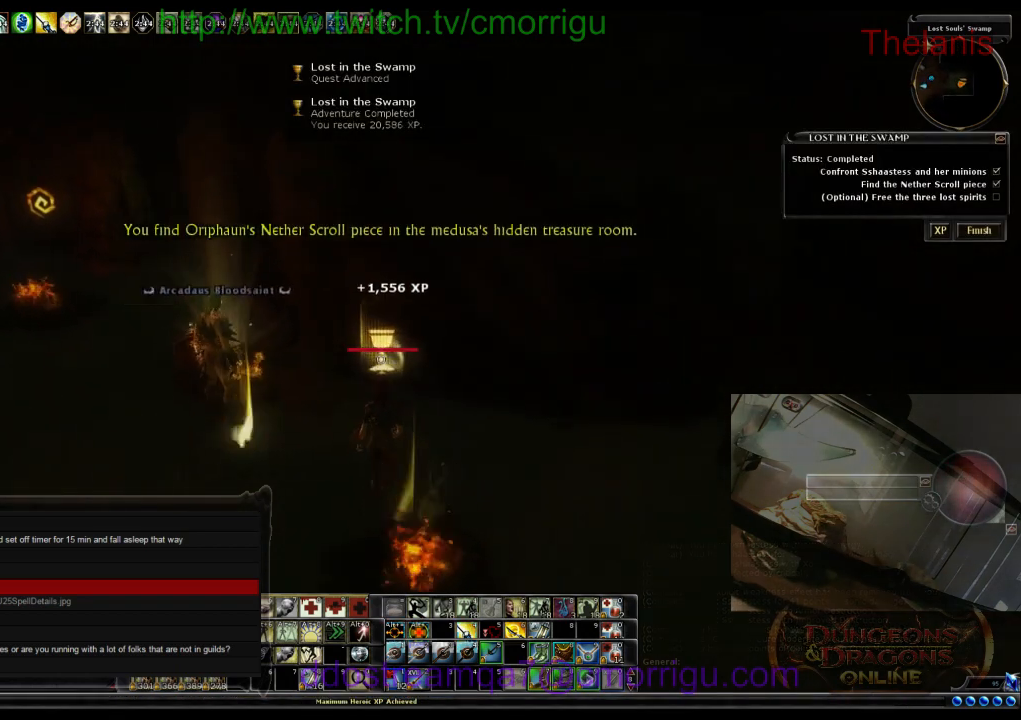
{"keys": [], "events": []}
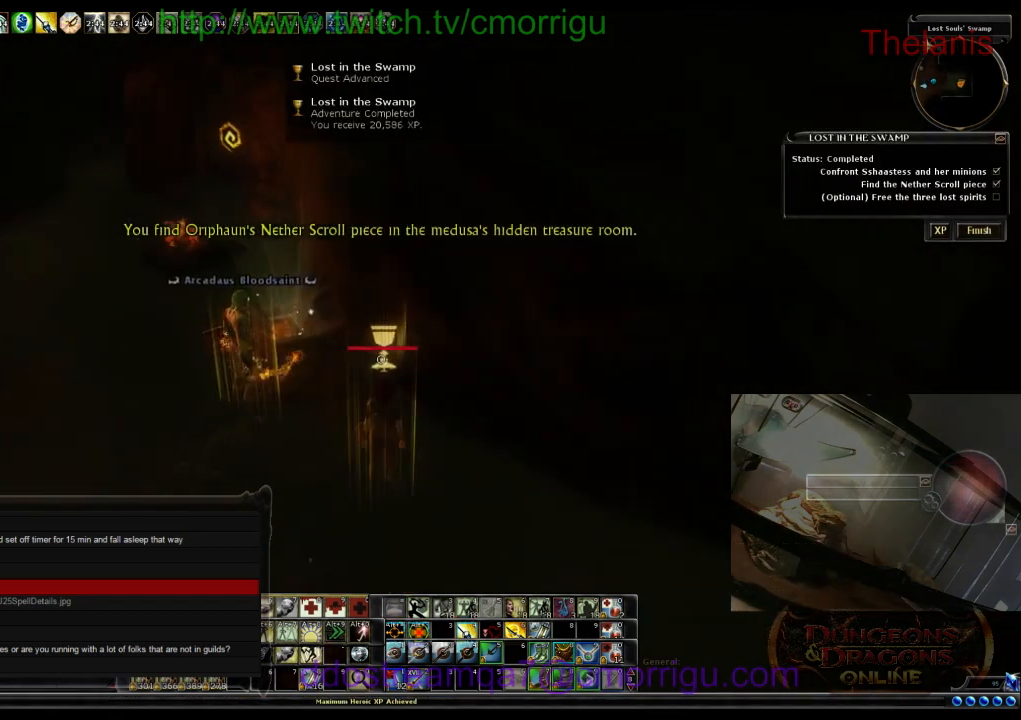
{"keys": [], "events": []}
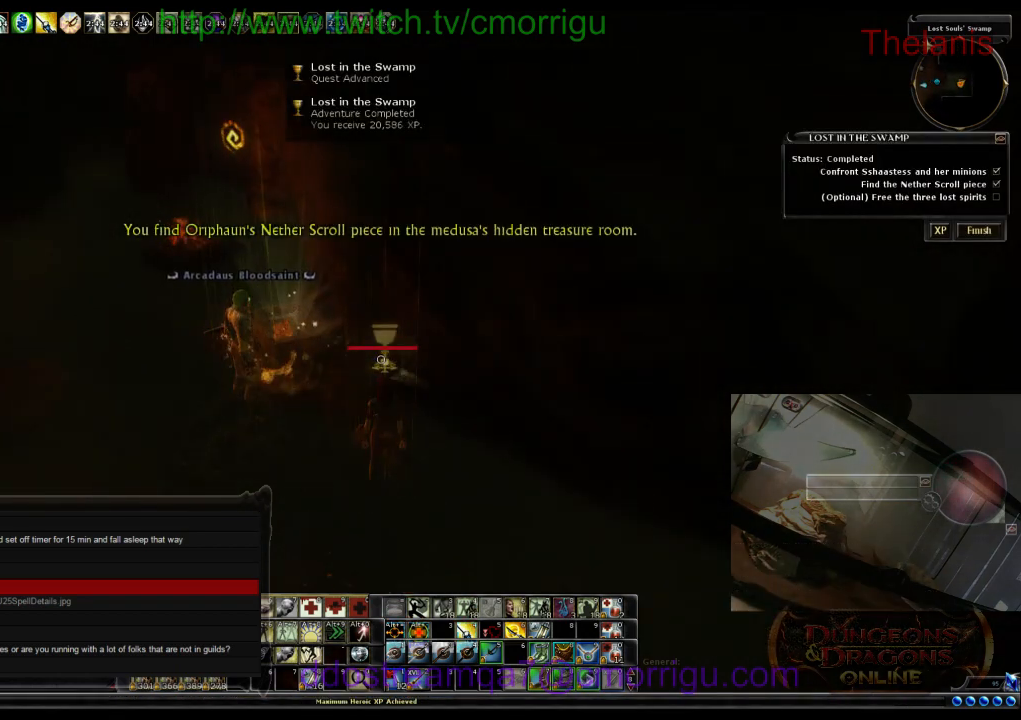
{"keys": [], "events": [[167, "a", "down"], [267, "w", "down"], [367, "a", "up"], [433, "w", "up"]]}